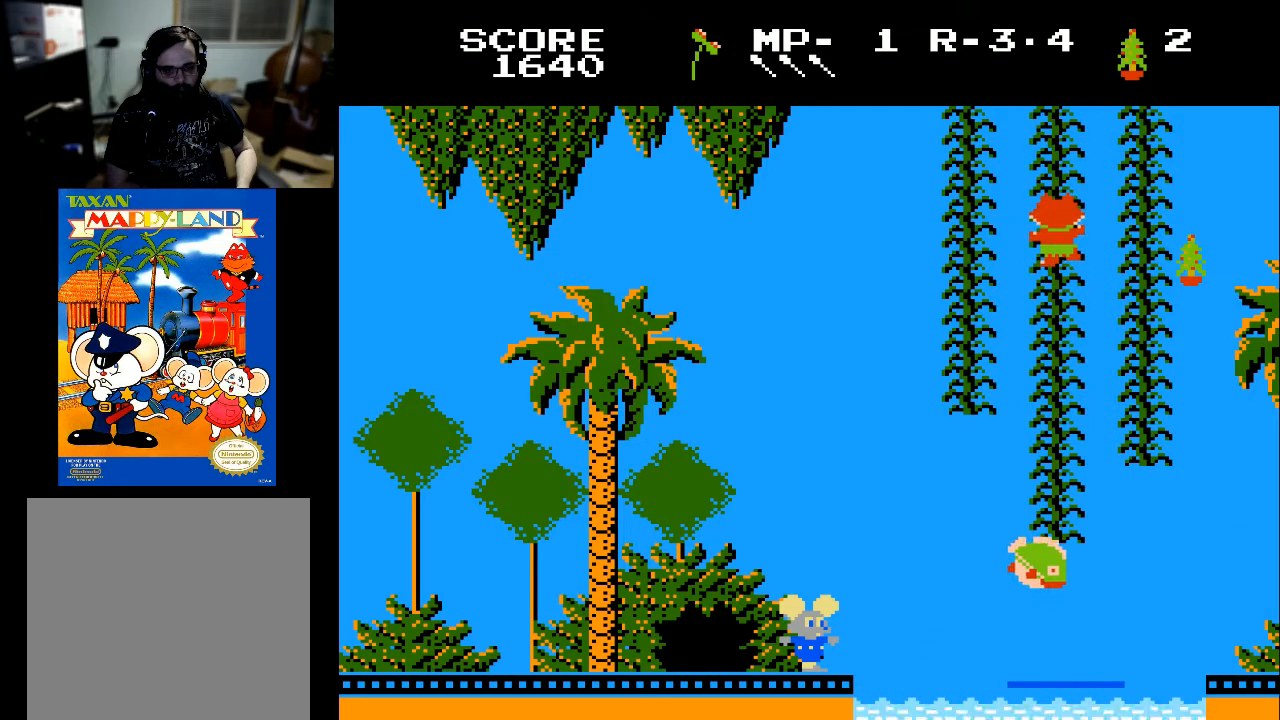
Gameplay with a controller (Xbox layout); each line is a JSON object with the inputs held at the frame after it. "events" lists button and stick changes between this image and that frame as [ms after this image, input, new state], when the widget could be followed in between.
{"buttons": ["DPAD_RIGHT"], "left_stick": "center", "right_stick": "center", "events": [[433, "DPAD_RIGHT", "down"]]}
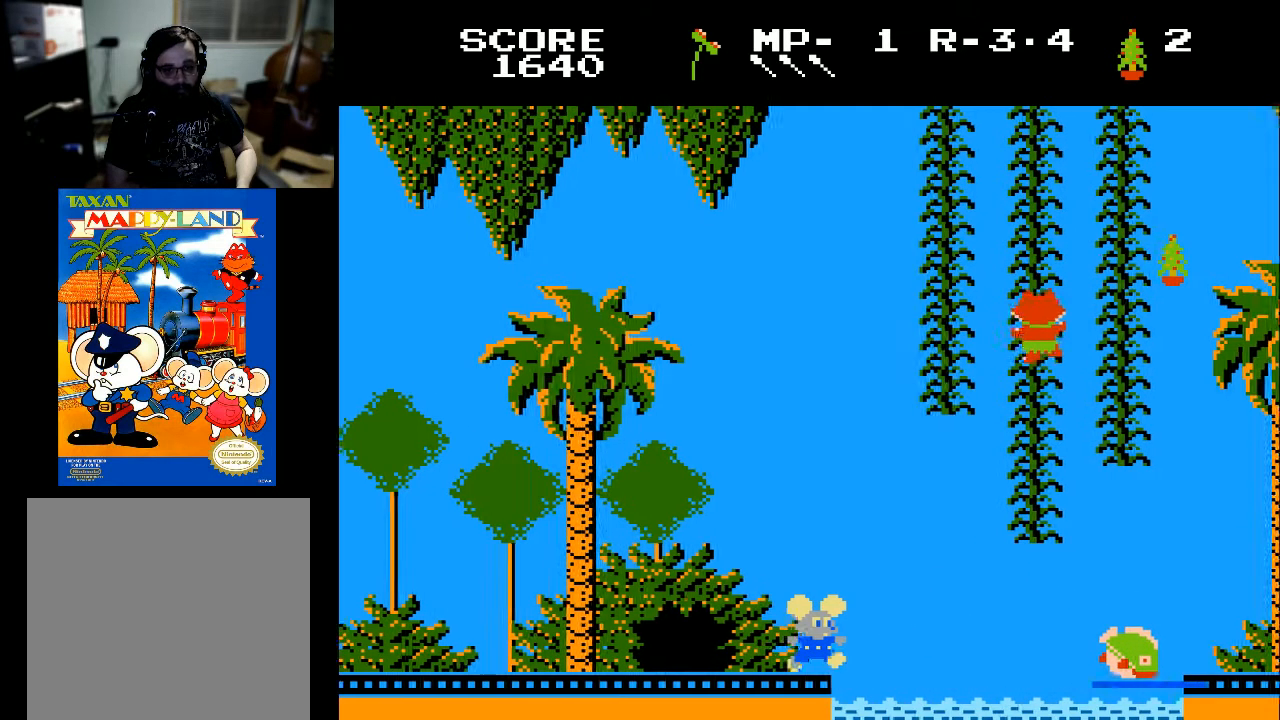
{"buttons": [], "left_stick": "center", "right_stick": "center", "events": [[100, "DPAD_RIGHT", "up"]]}
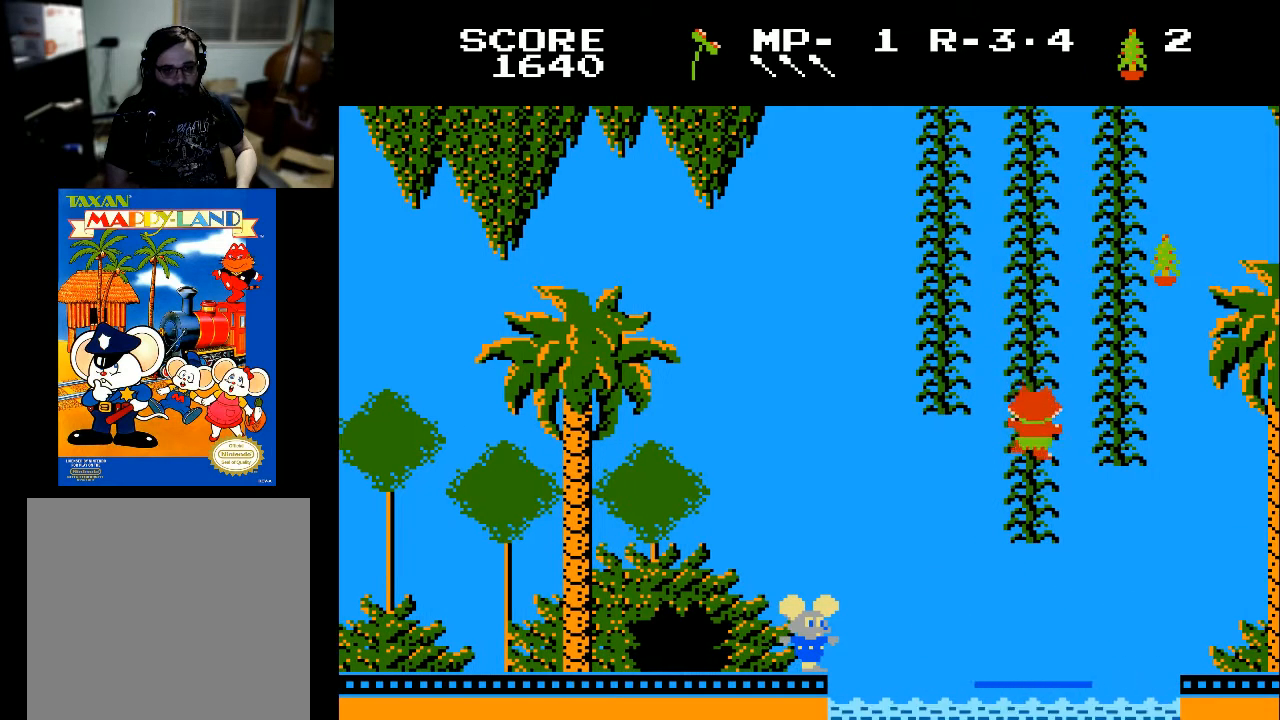
{"buttons": ["DPAD_RIGHT"], "left_stick": "center", "right_stick": "center", "events": [[467, "DPAD_RIGHT", "down"]]}
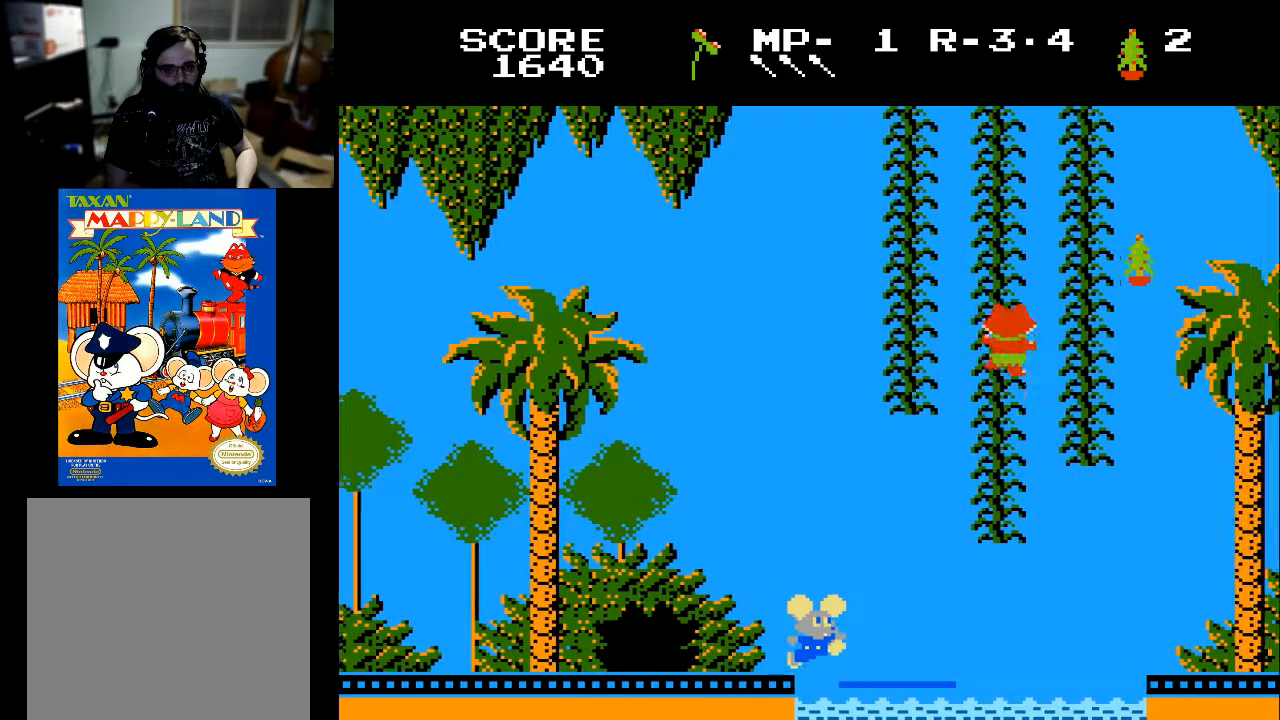
{"buttons": [], "left_stick": "center", "right_stick": "center", "events": [[233, "DPAD_RIGHT", "up"]]}
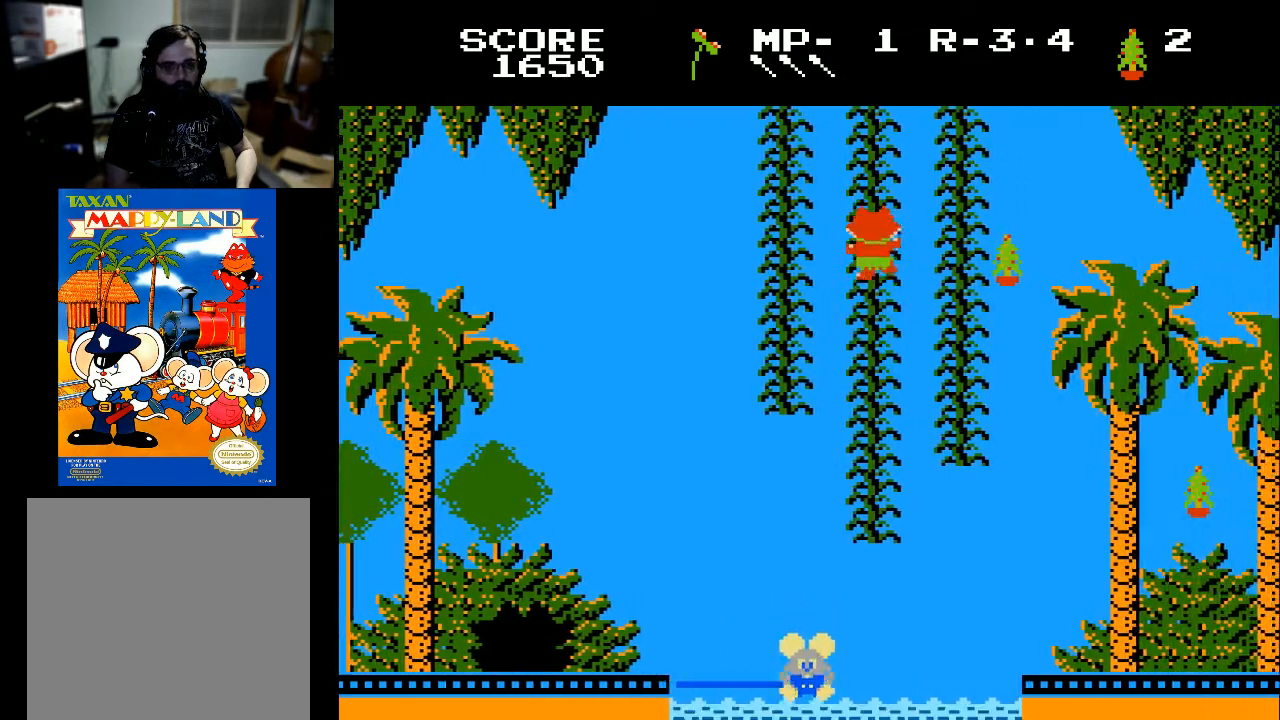
{"buttons": [], "left_stick": "center", "right_stick": "center", "events": [[233, "DPAD_UP", "down"], [333, "DPAD_UP", "up"]]}
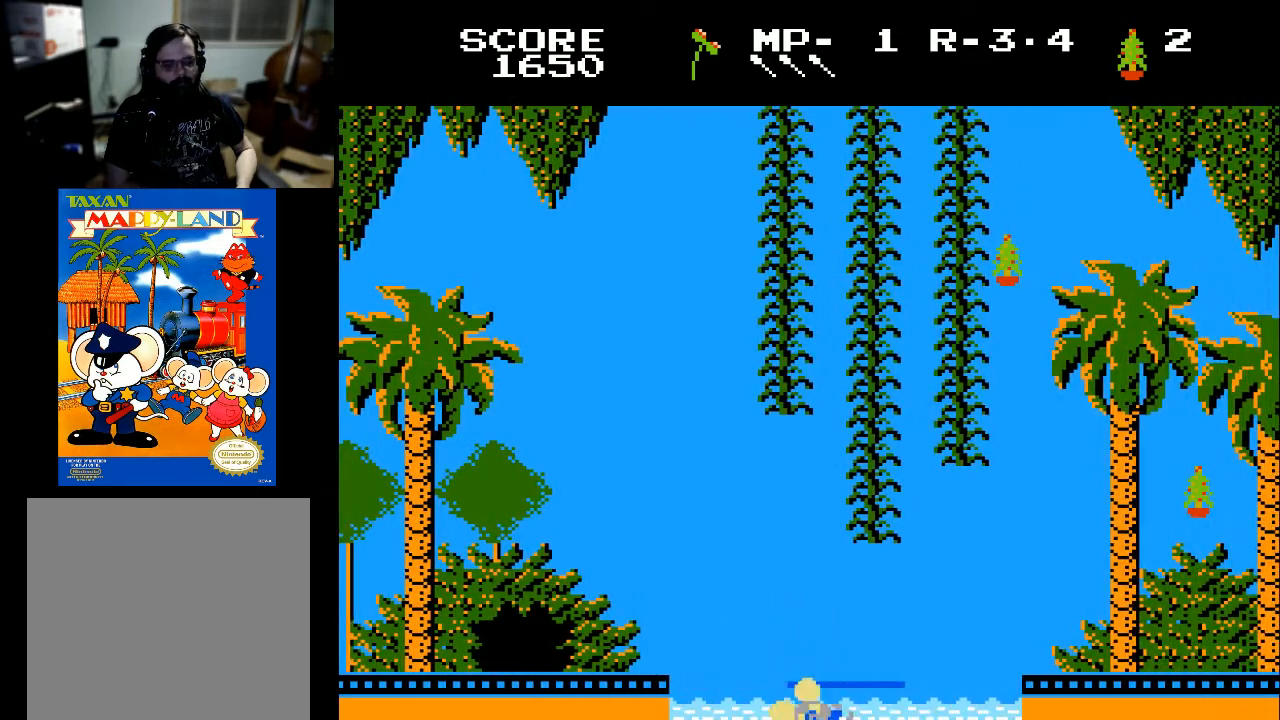
{"buttons": [], "left_stick": "center", "right_stick": "center", "events": []}
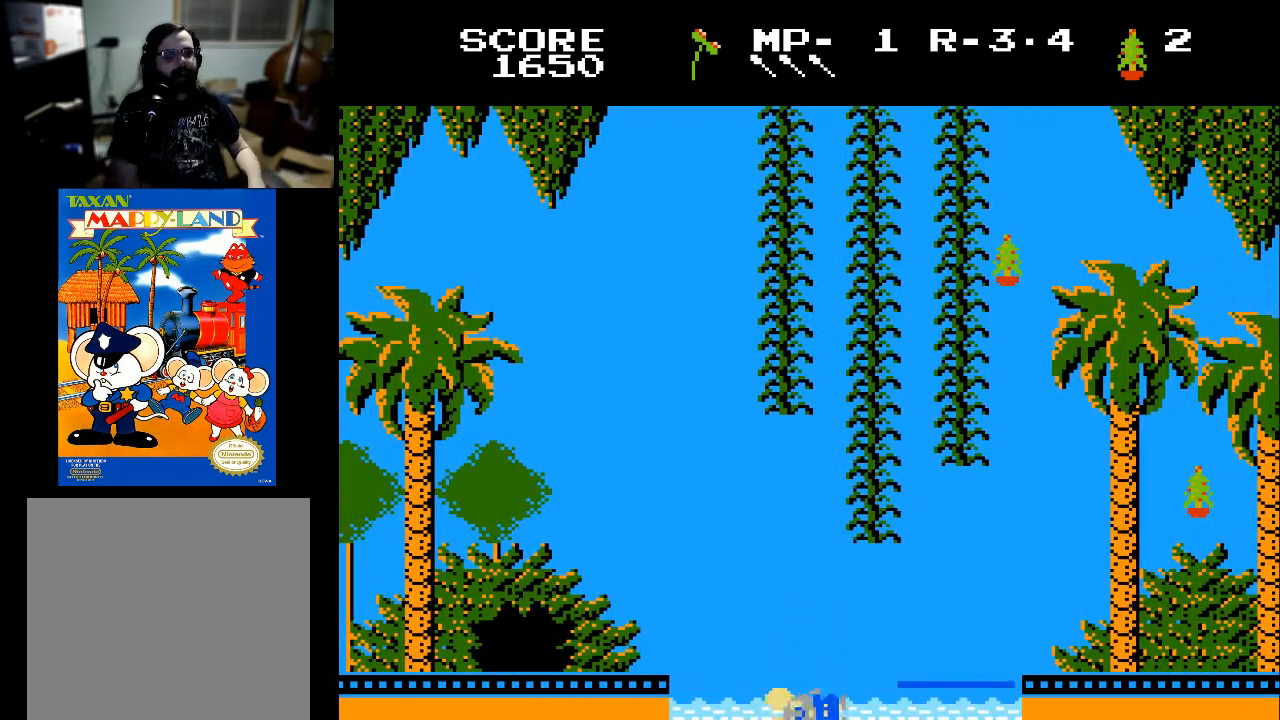
{"buttons": [], "left_stick": "center", "right_stick": "center", "events": []}
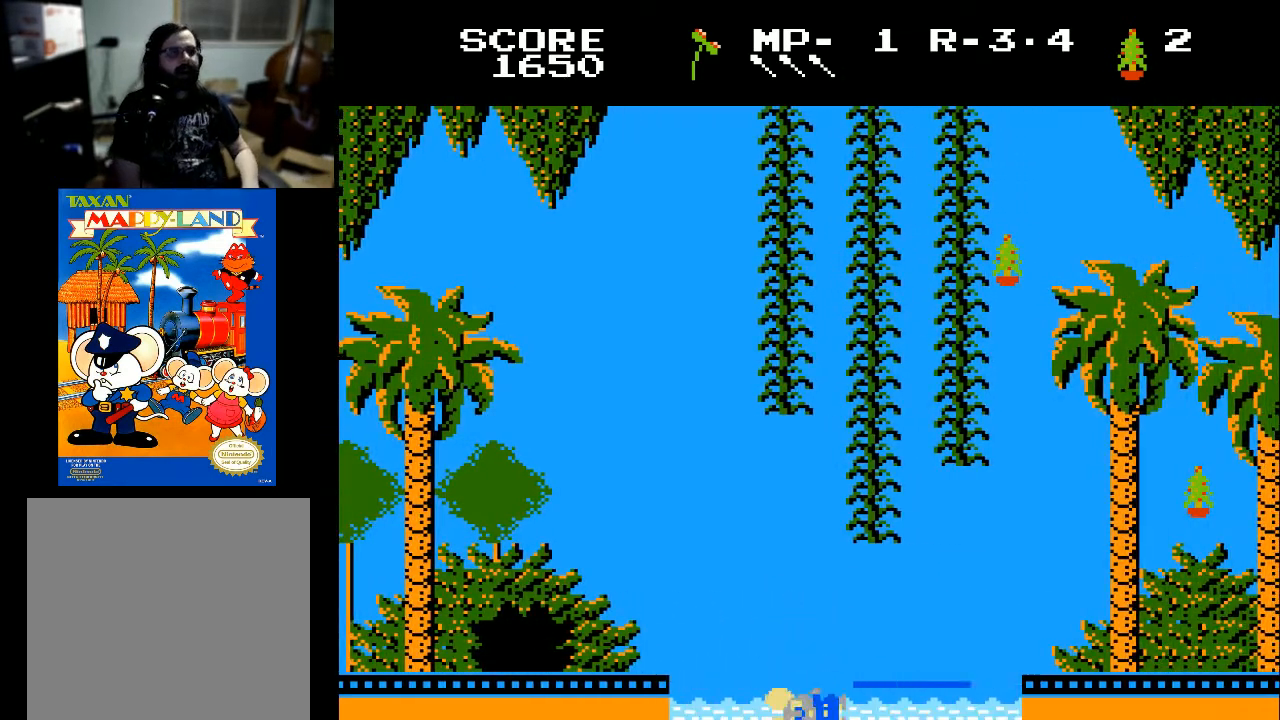
{"buttons": [], "left_stick": "center", "right_stick": "center", "events": []}
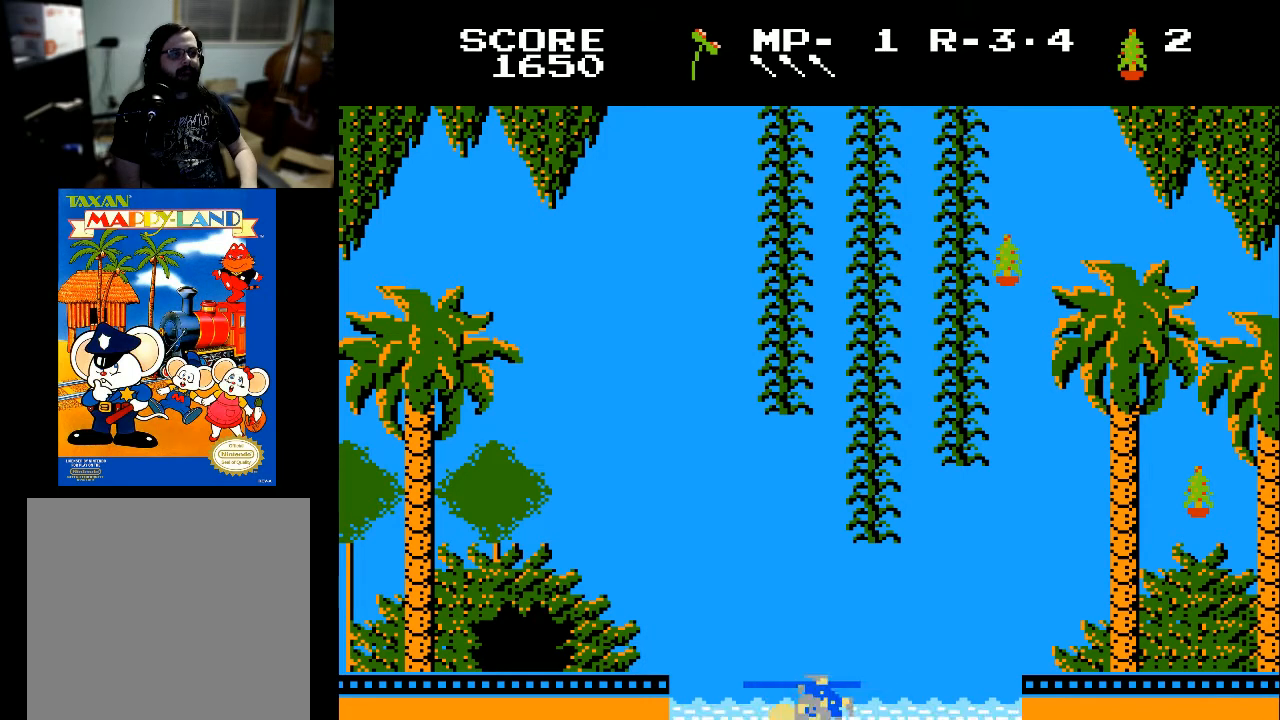
{"buttons": [], "left_stick": "center", "right_stick": "center", "events": []}
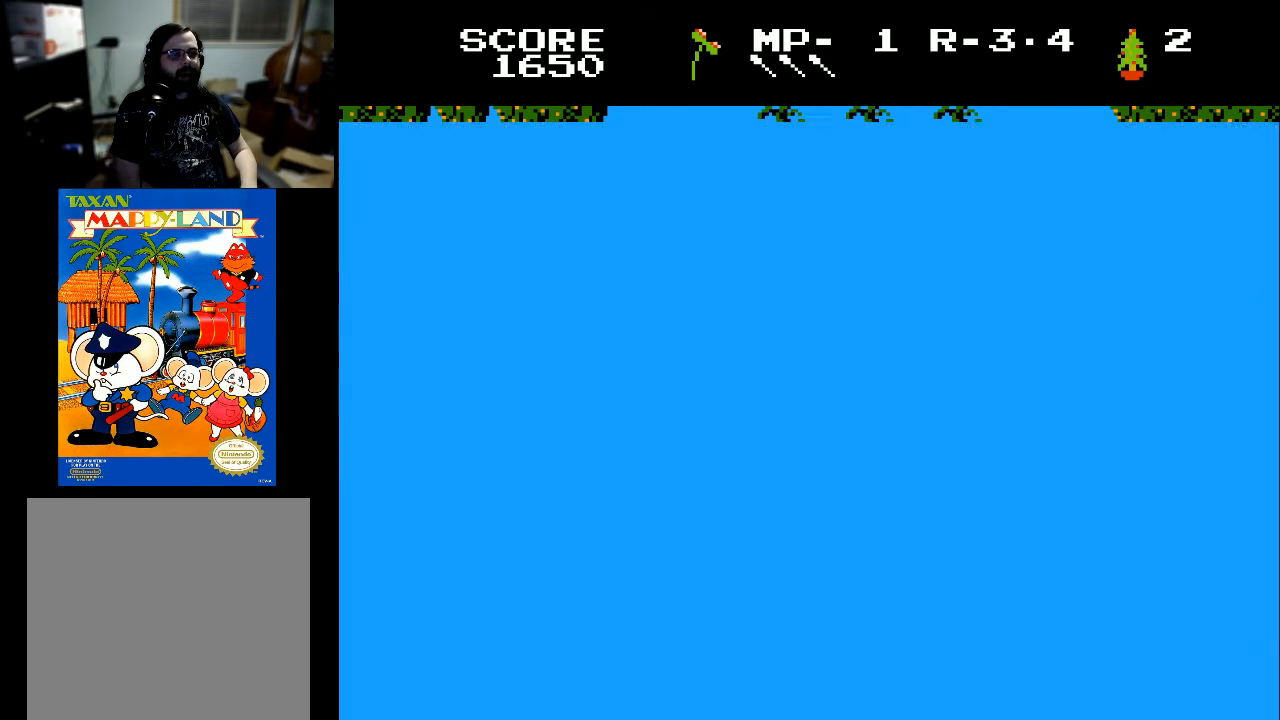
{"buttons": [], "left_stick": "center", "right_stick": "center", "events": []}
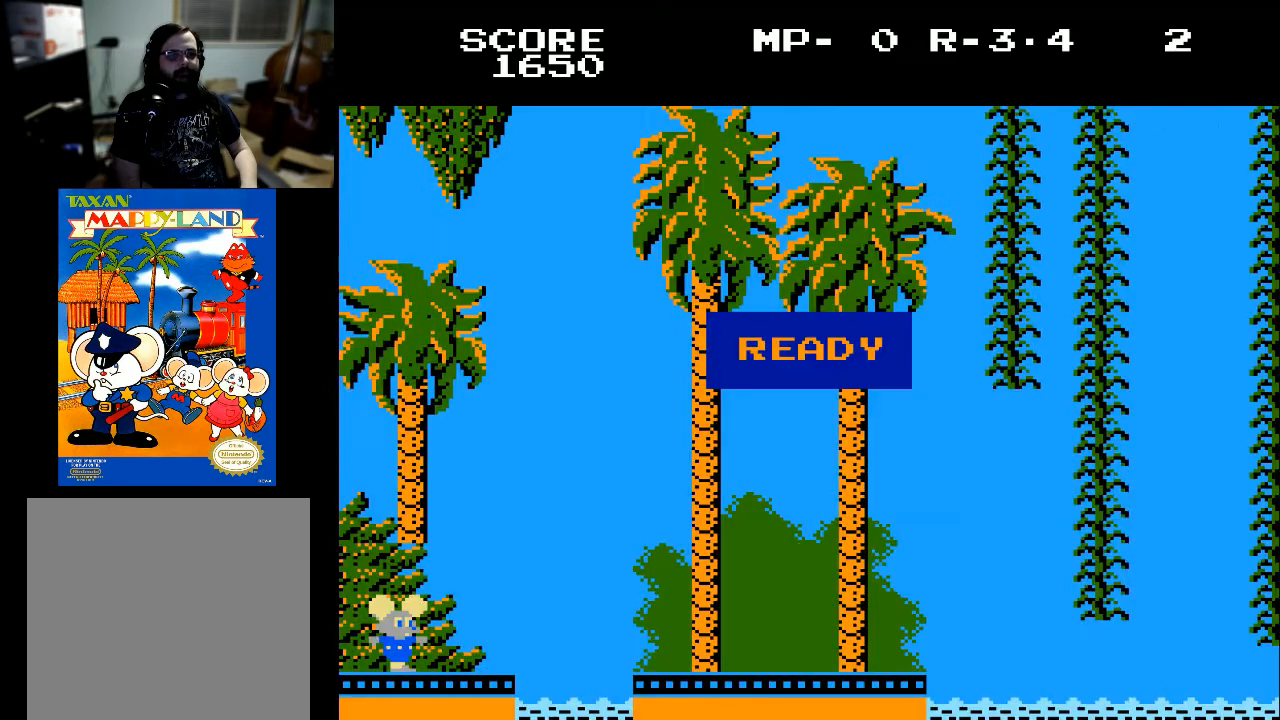
{"buttons": [], "left_stick": "center", "right_stick": "center", "events": []}
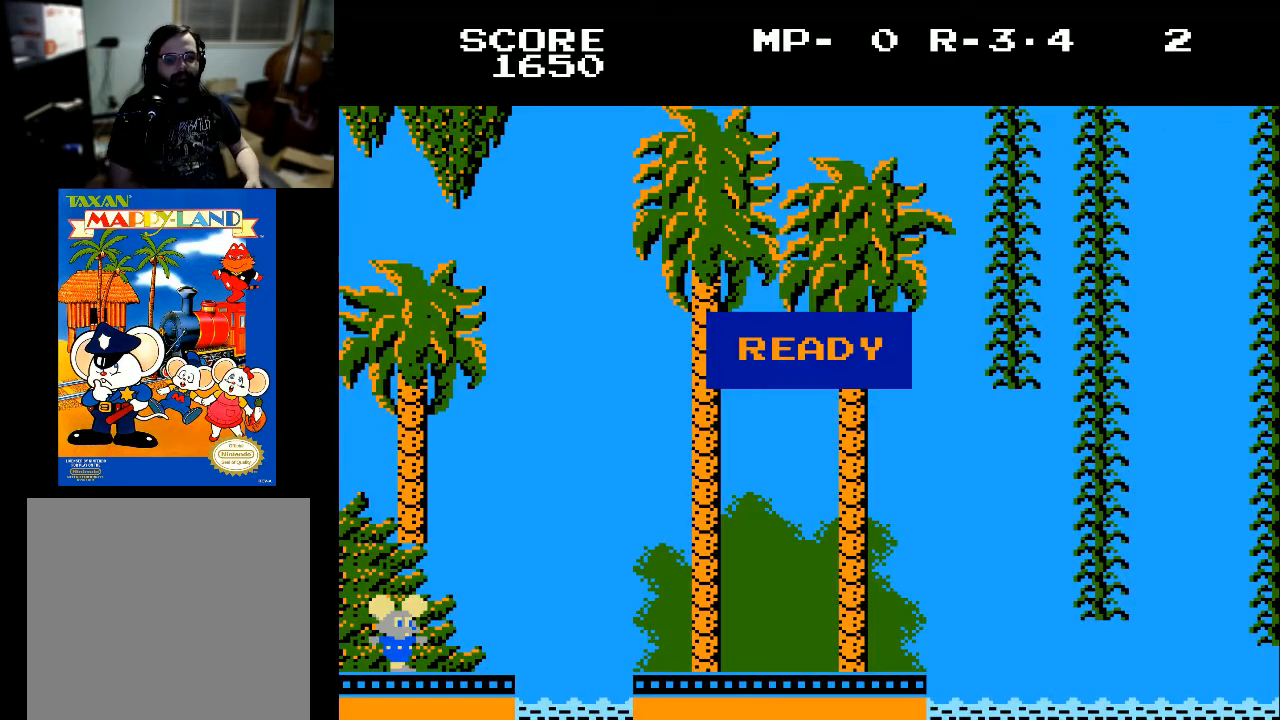
{"buttons": [], "left_stick": "center", "right_stick": "center", "events": [[200, "A", "down"], [300, "A", "up"]]}
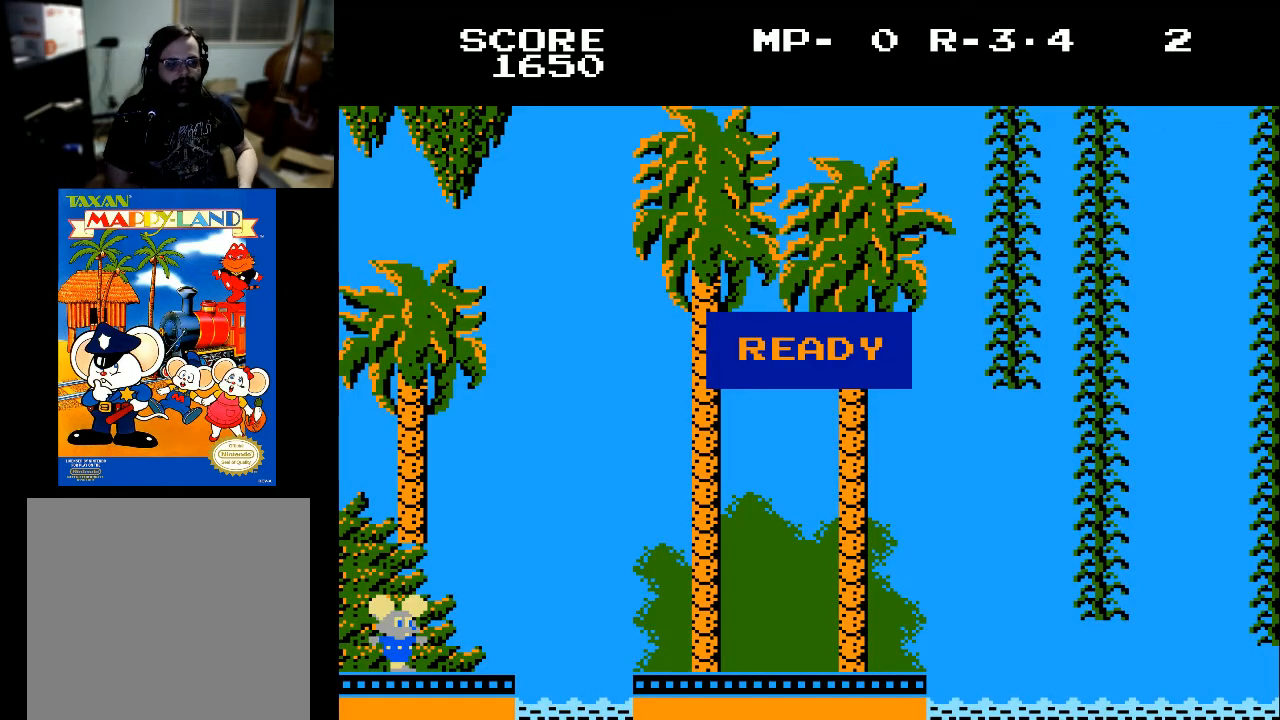
{"buttons": [], "left_stick": "center", "right_stick": "center", "events": []}
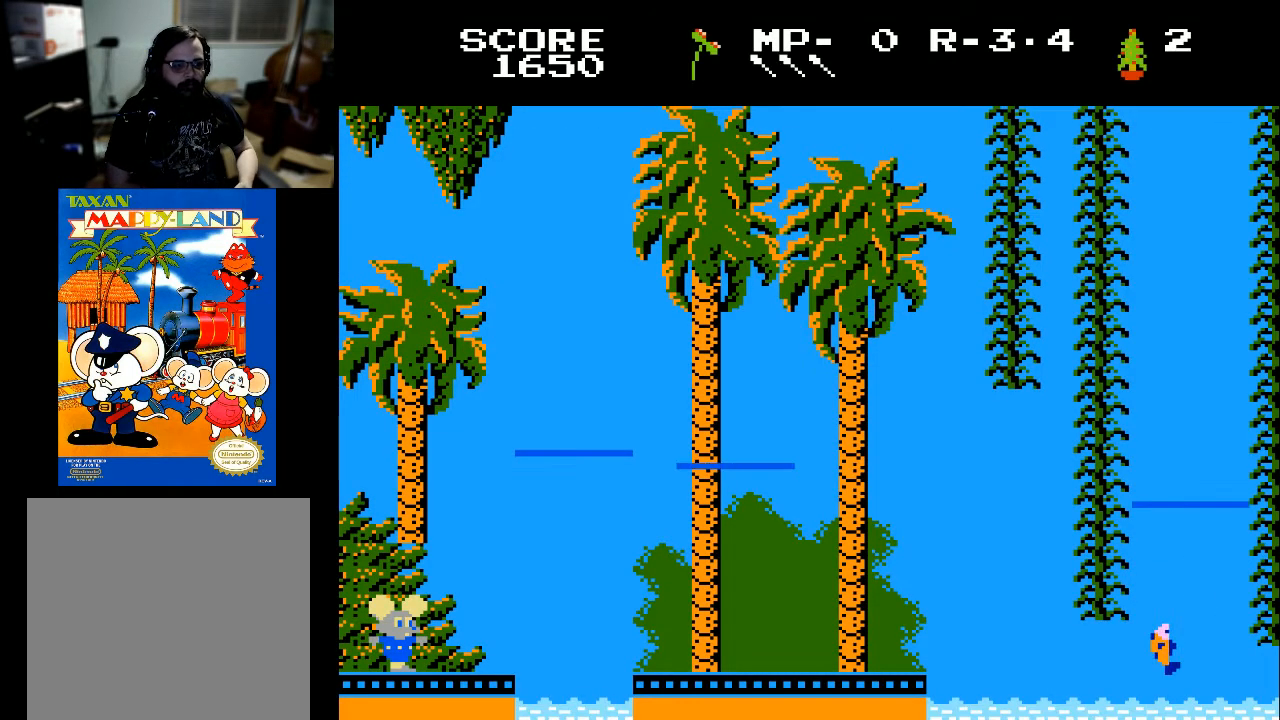
{"buttons": [], "left_stick": "center", "right_stick": "center", "events": [[167, "DPAD_RIGHT", "down"], [400, "DPAD_RIGHT", "up"]]}
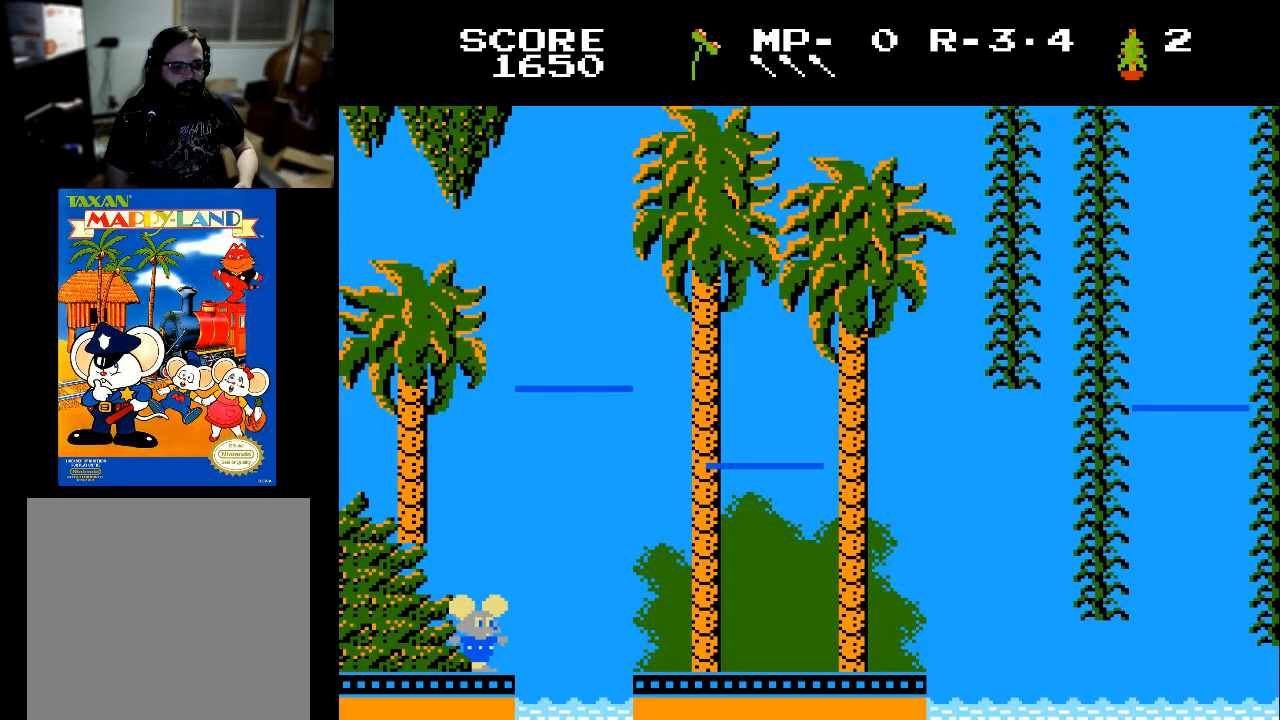
{"buttons": [], "left_stick": "center", "right_stick": "center", "events": []}
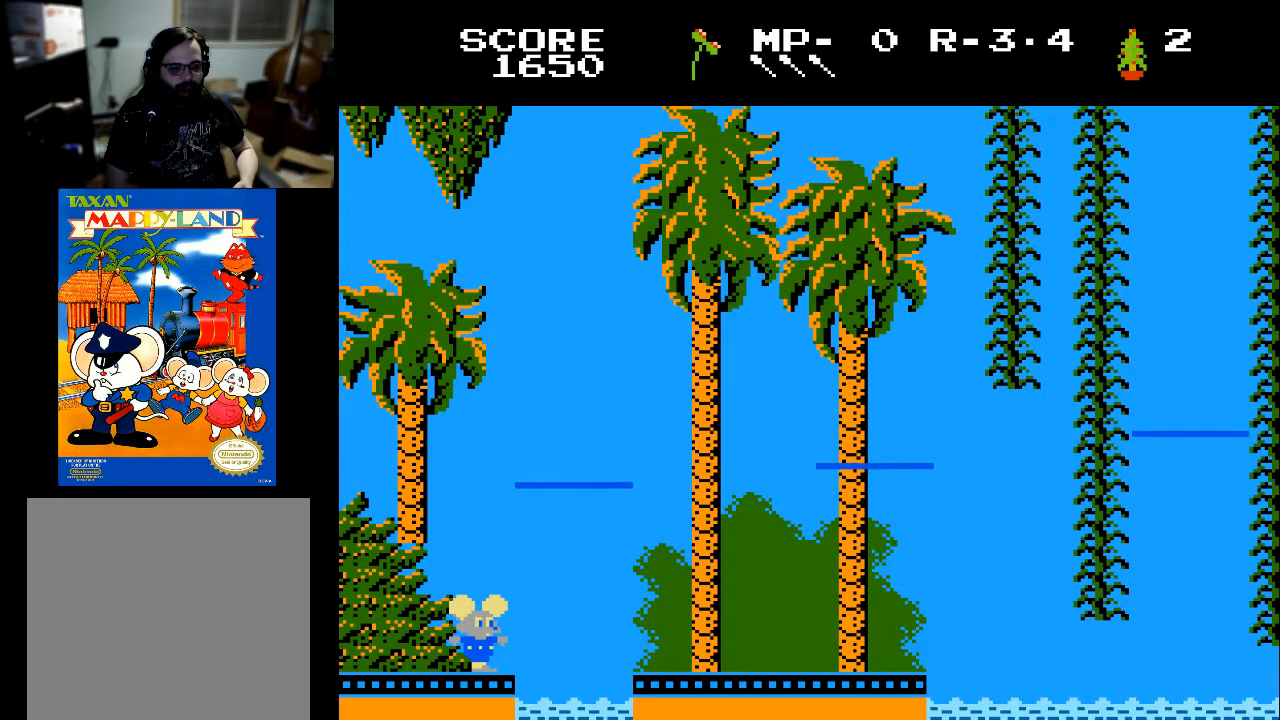
{"buttons": [], "left_stick": "center", "right_stick": "center", "events": []}
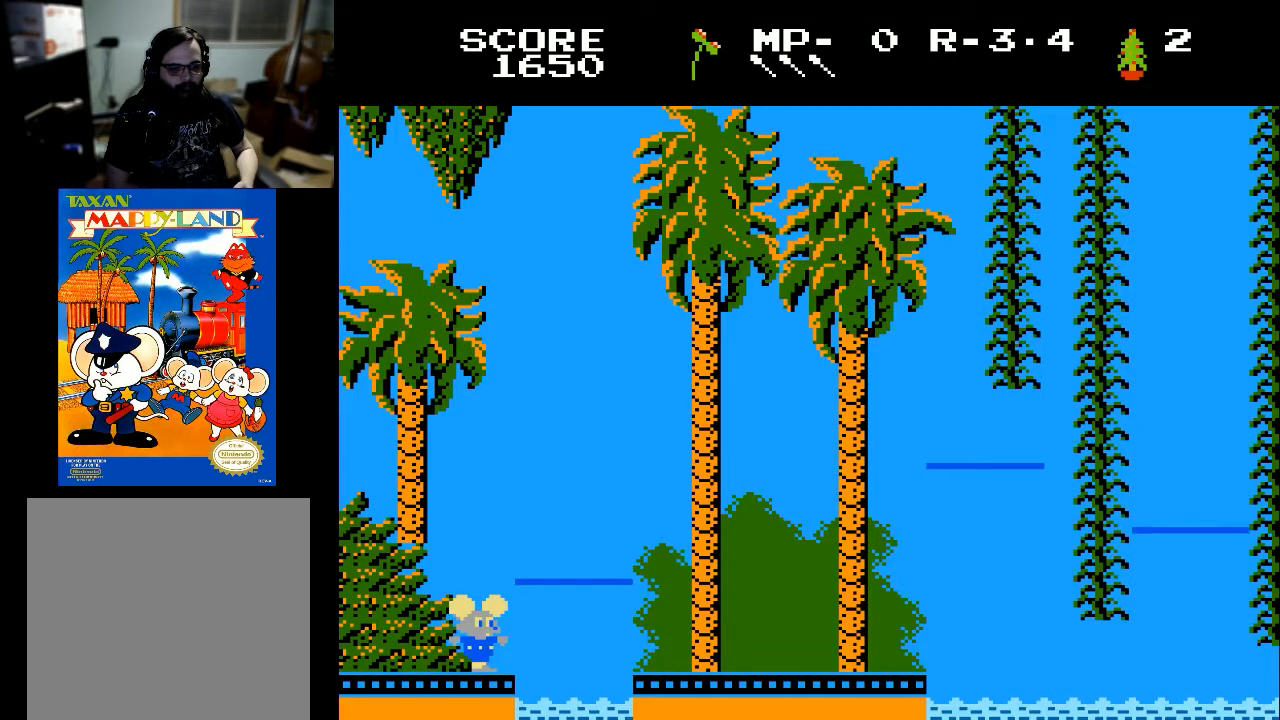
{"buttons": ["DPAD_RIGHT"], "left_stick": "center", "right_stick": "center", "events": [[433, "DPAD_RIGHT", "down"]]}
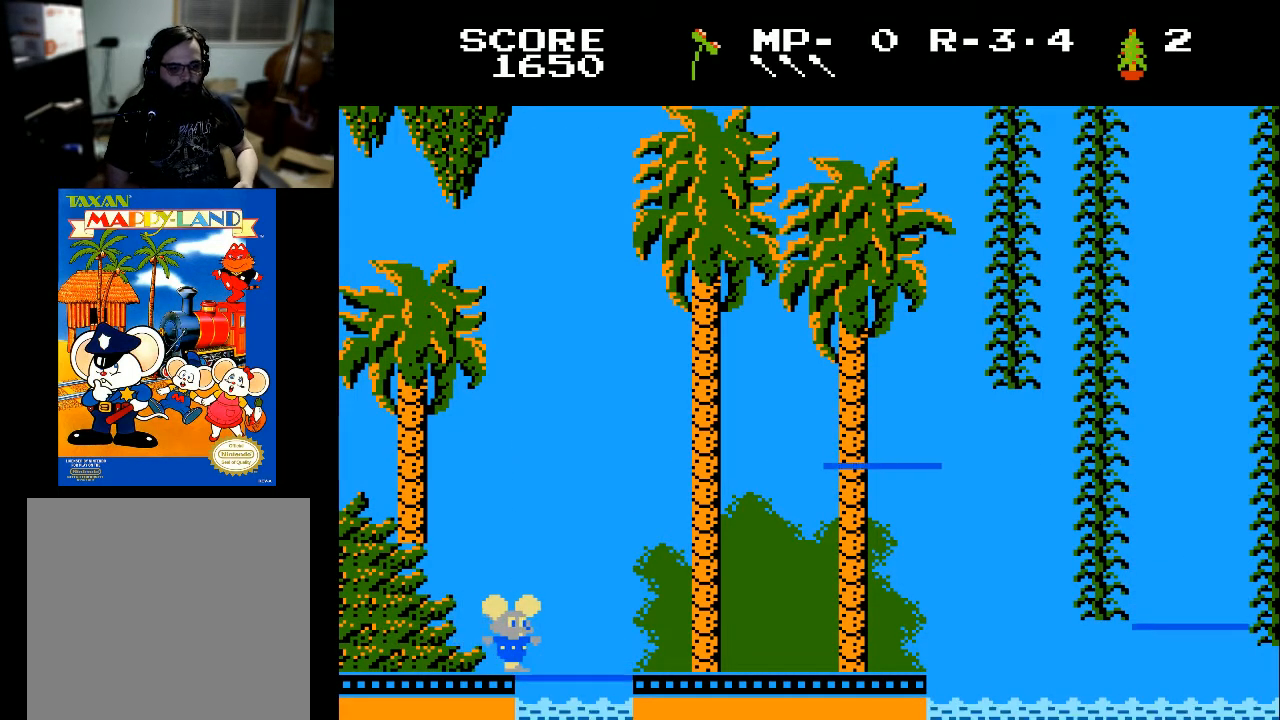
{"buttons": [], "left_stick": "center", "right_stick": "center", "events": [[133, "DPAD_RIGHT", "up"]]}
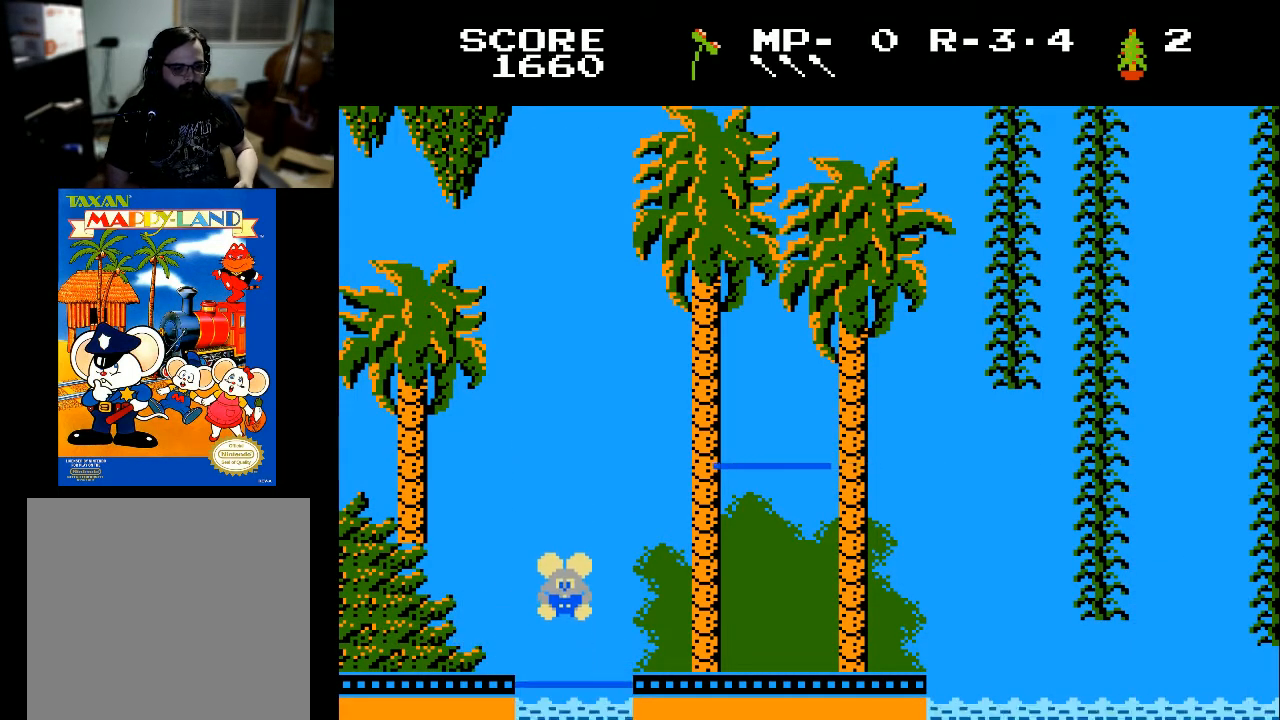
{"buttons": ["DPAD_RIGHT"], "left_stick": "center", "right_stick": "center", "events": [[500, "DPAD_RIGHT", "down"]]}
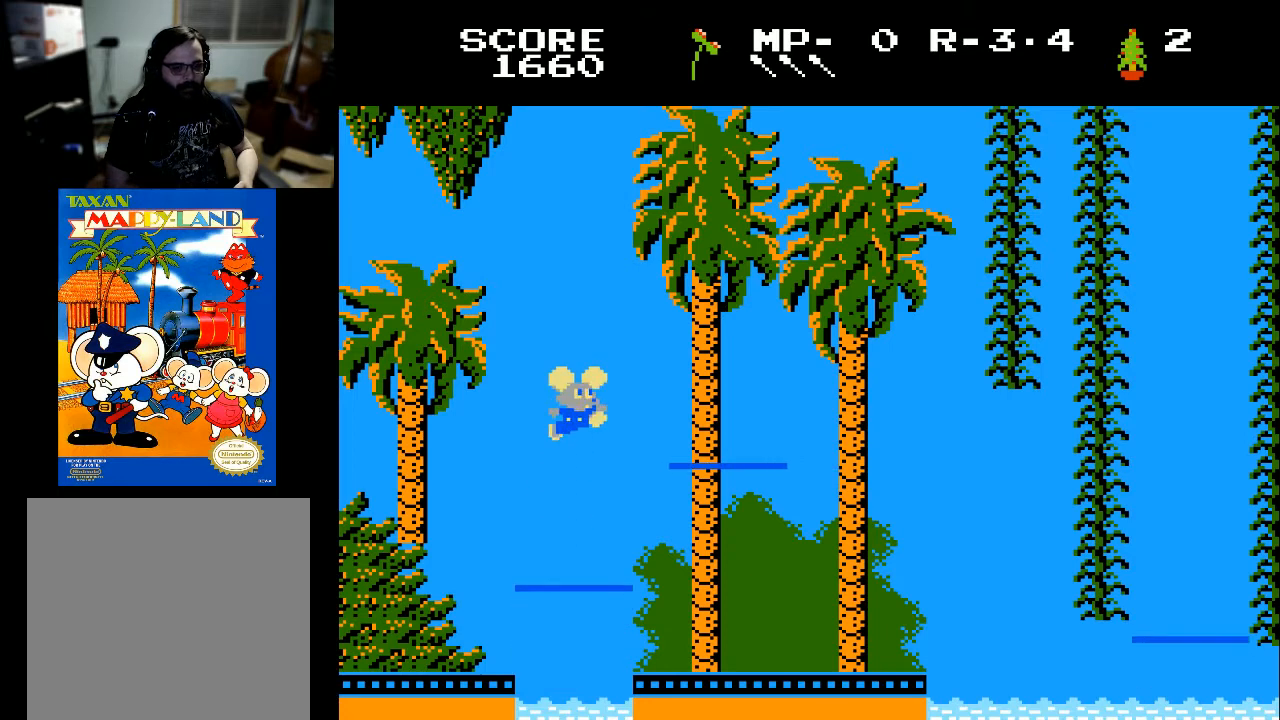
{"buttons": [], "left_stick": "center", "right_stick": "center", "events": [[433, "DPAD_RIGHT", "up"]]}
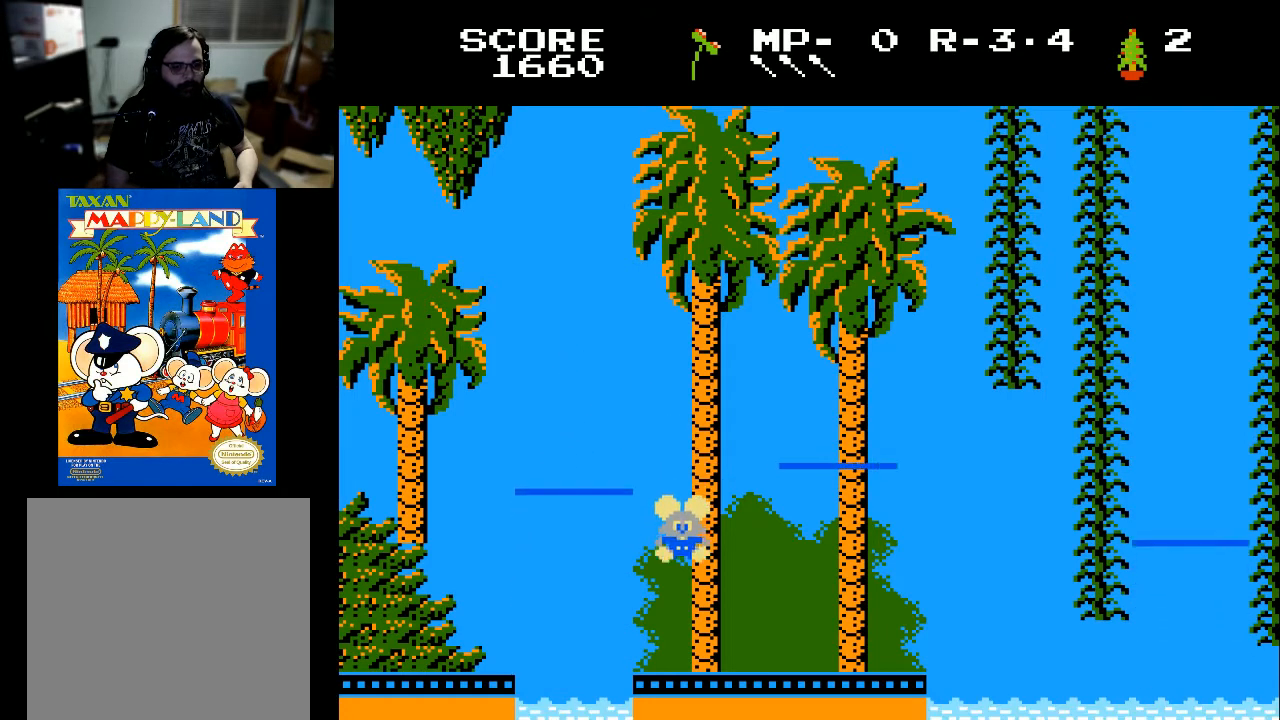
{"buttons": [], "left_stick": "center", "right_stick": "center", "events": []}
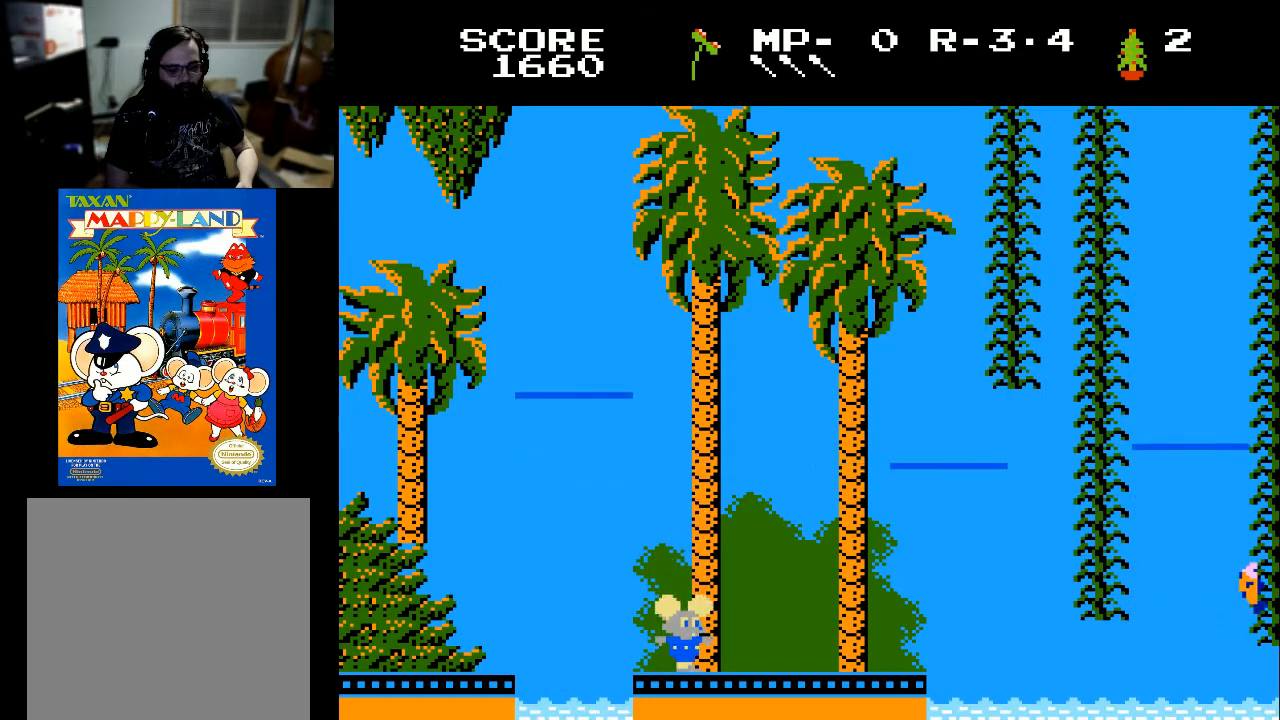
{"buttons": [], "left_stick": "center", "right_stick": "center", "events": []}
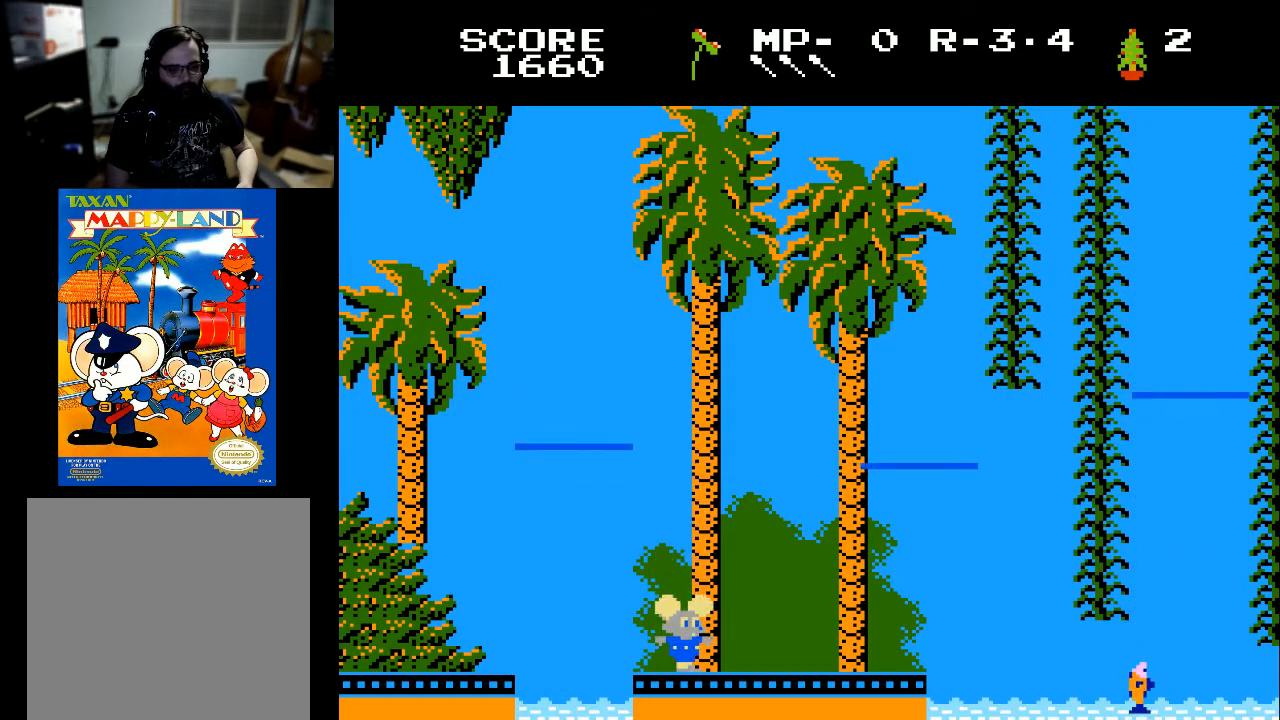
{"buttons": [], "left_stick": "center", "right_stick": "center", "events": [[333, "DPAD_LEFT", "down"], [400, "DPAD_LEFT", "up"]]}
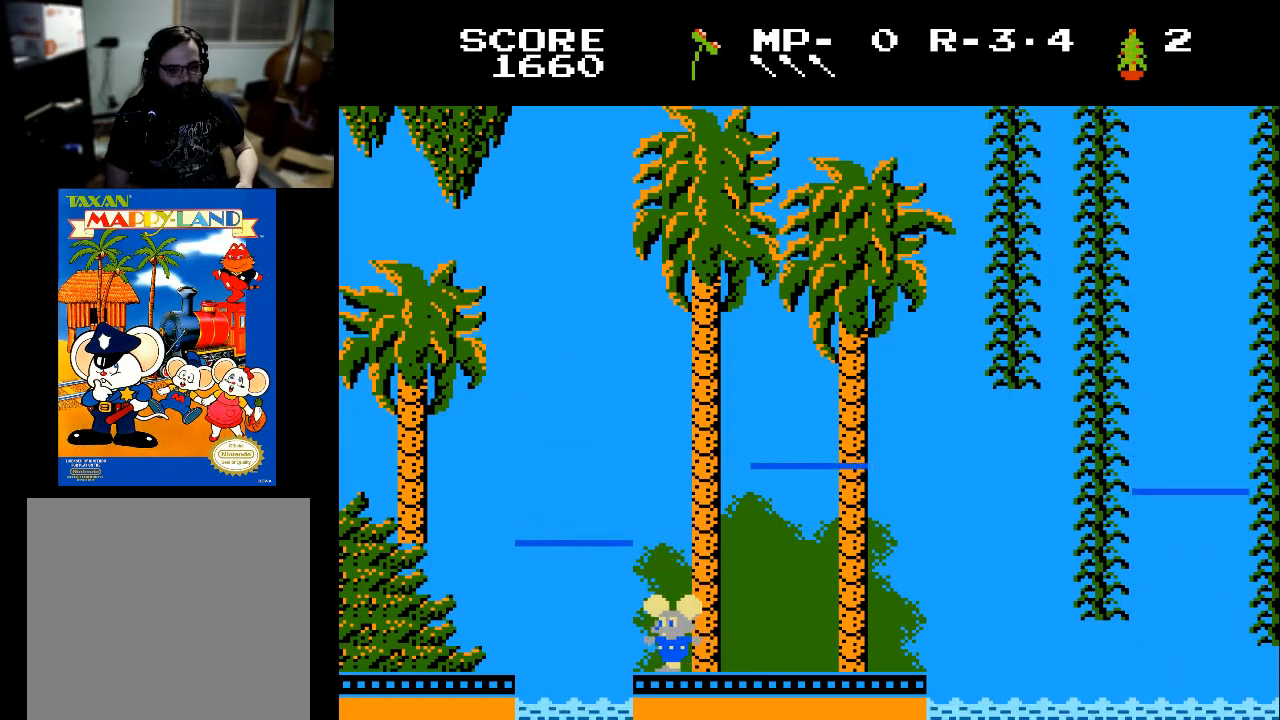
{"buttons": [], "left_stick": "center", "right_stick": "center", "events": []}
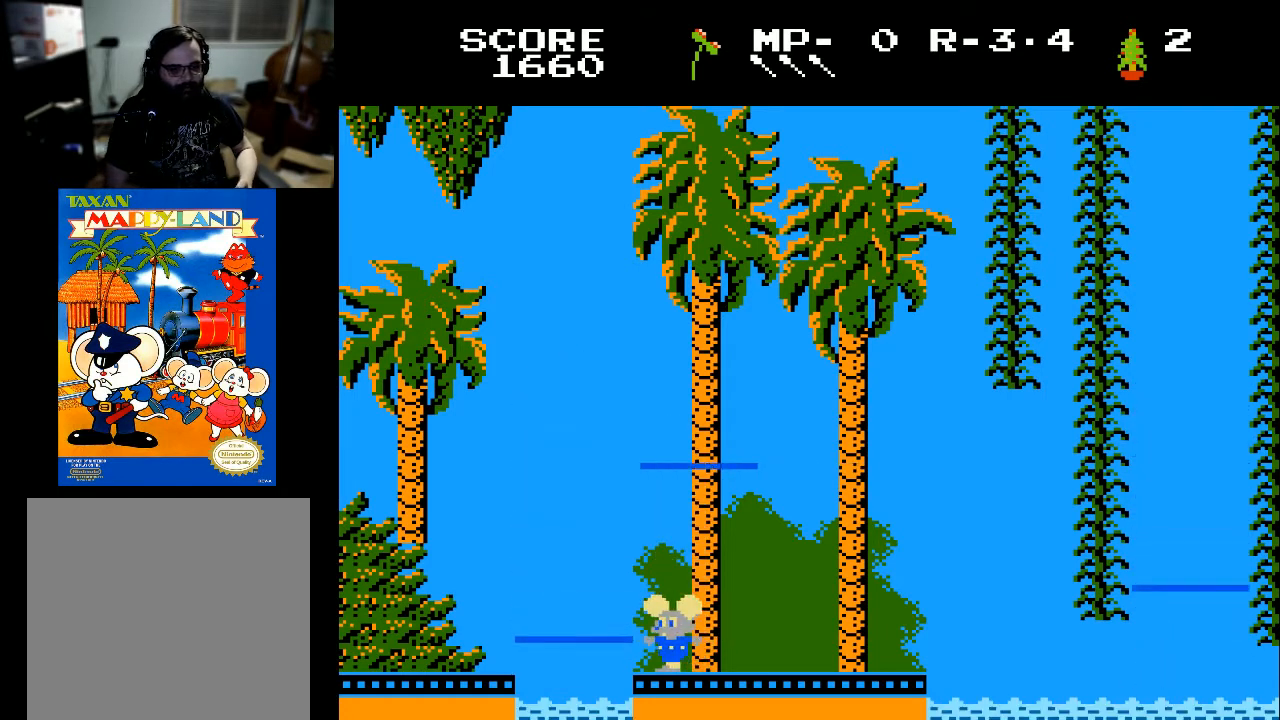
{"buttons": [], "left_stick": "center", "right_stick": "center", "events": [[133, "DPAD_LEFT", "down"], [333, "DPAD_LEFT", "up"]]}
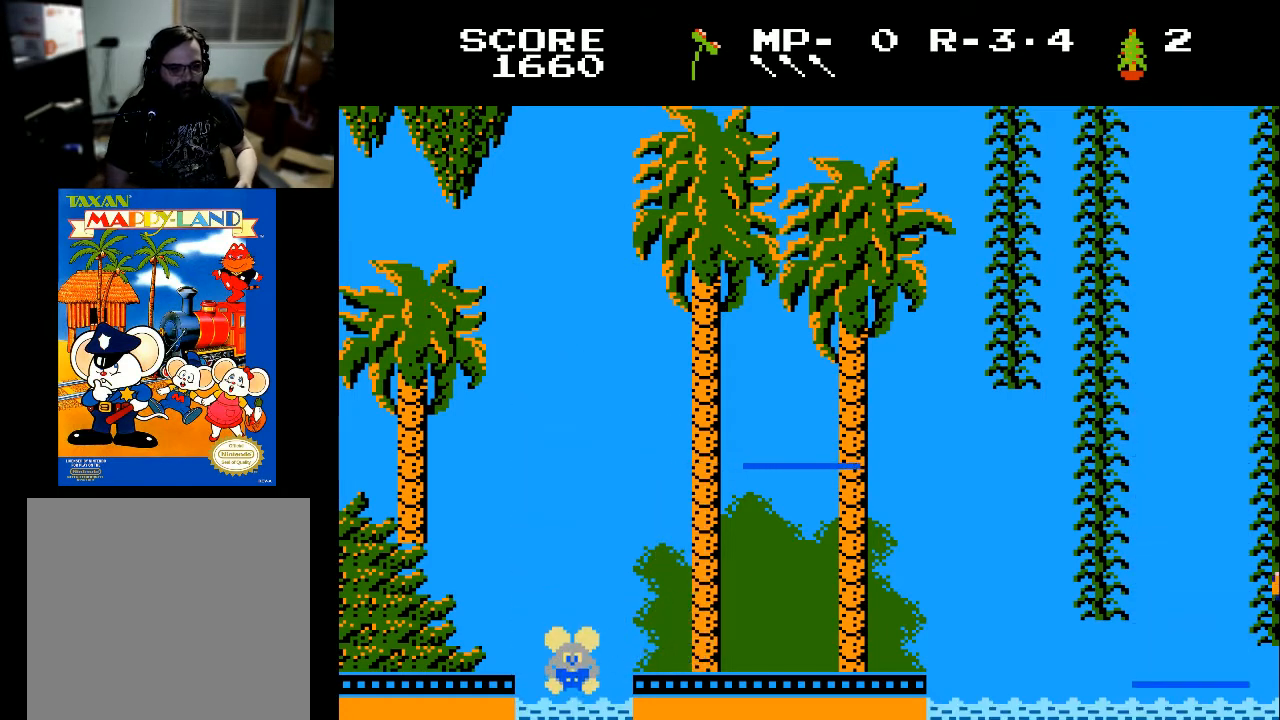
{"buttons": [], "left_stick": "center", "right_stick": "center", "events": []}
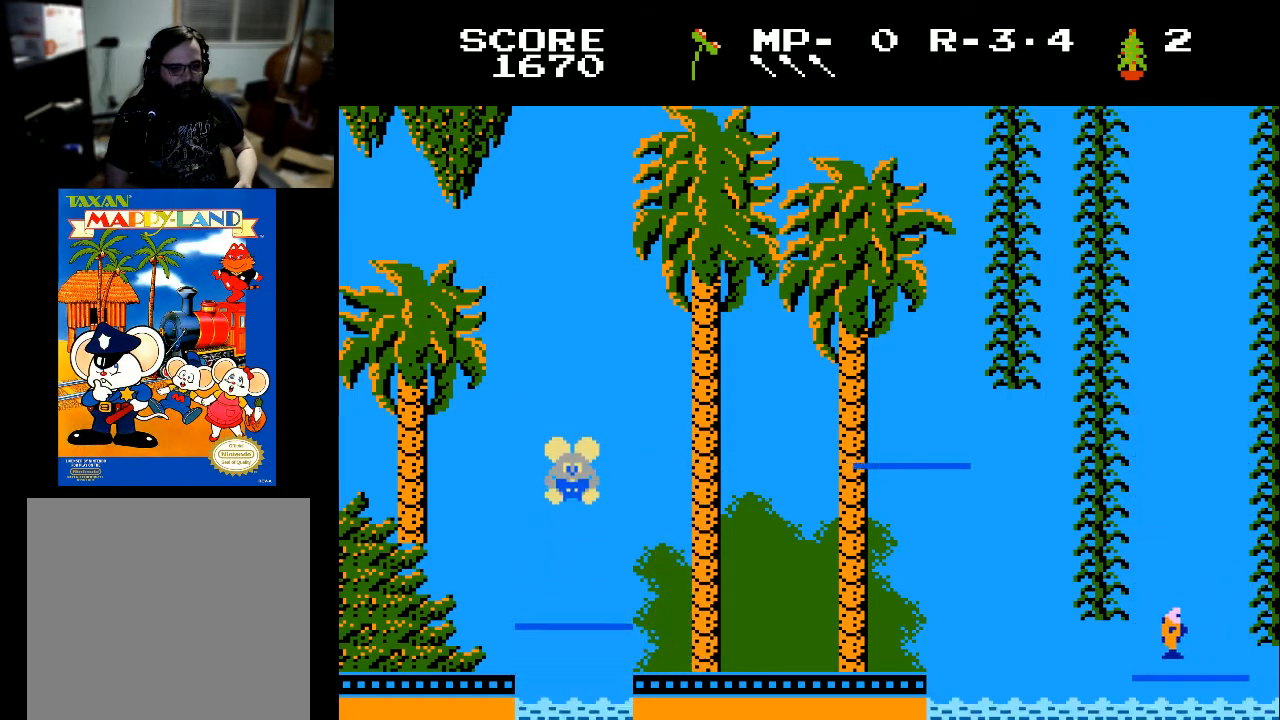
{"buttons": [], "left_stick": "center", "right_stick": "center", "events": []}
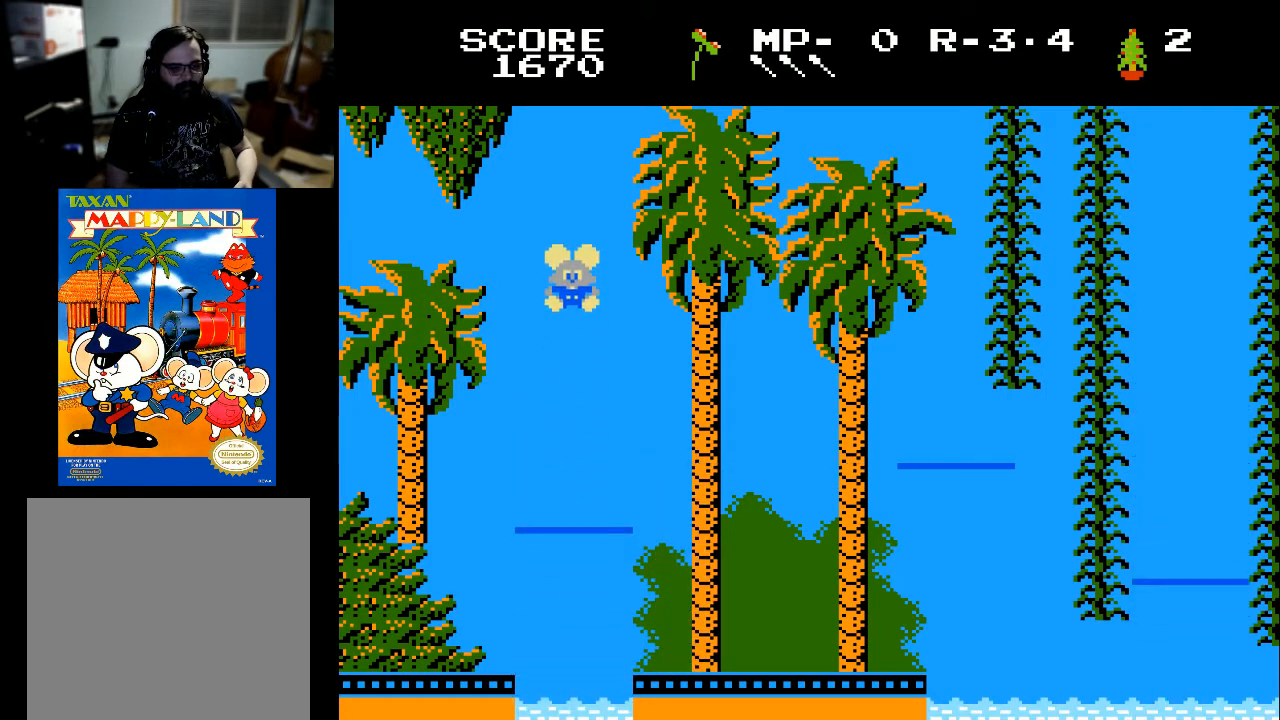
{"buttons": [], "left_stick": "center", "right_stick": "center", "events": []}
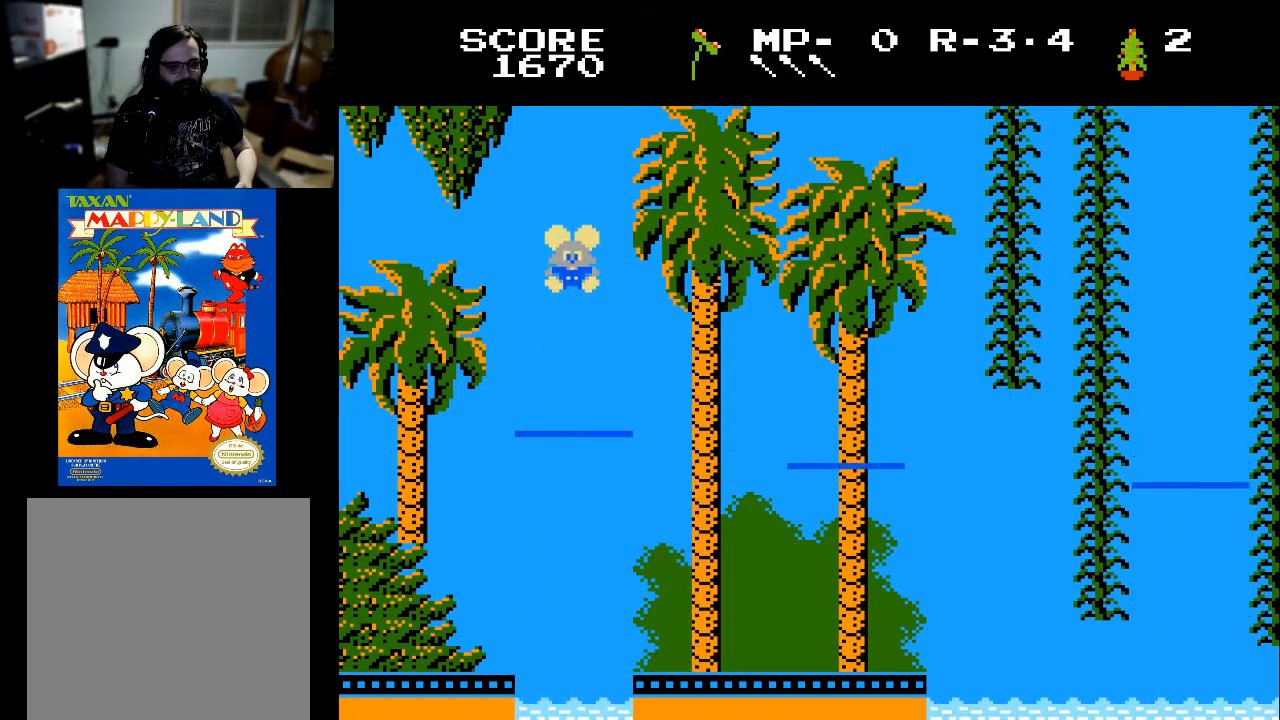
{"buttons": ["DPAD_RIGHT"], "left_stick": "center", "right_stick": "center", "events": [[300, "DPAD_RIGHT", "down"]]}
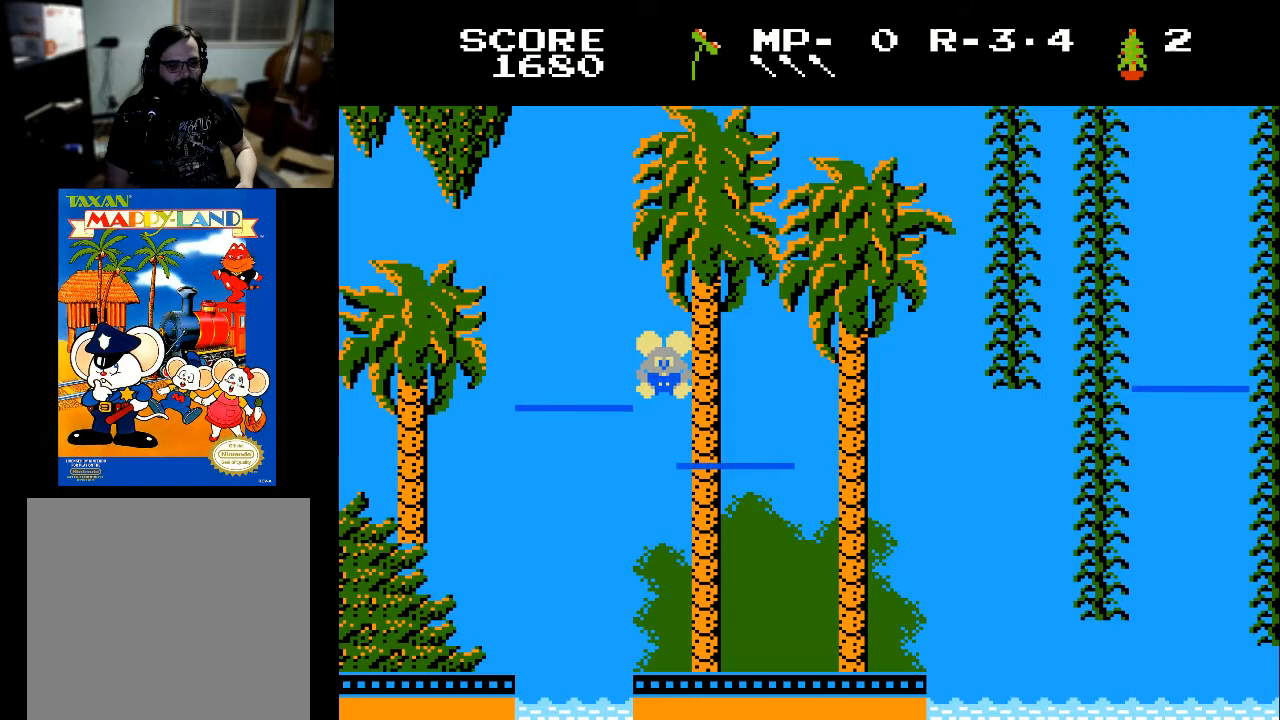
{"buttons": [], "left_stick": "center", "right_stick": "center", "events": [[200, "DPAD_RIGHT", "up"]]}